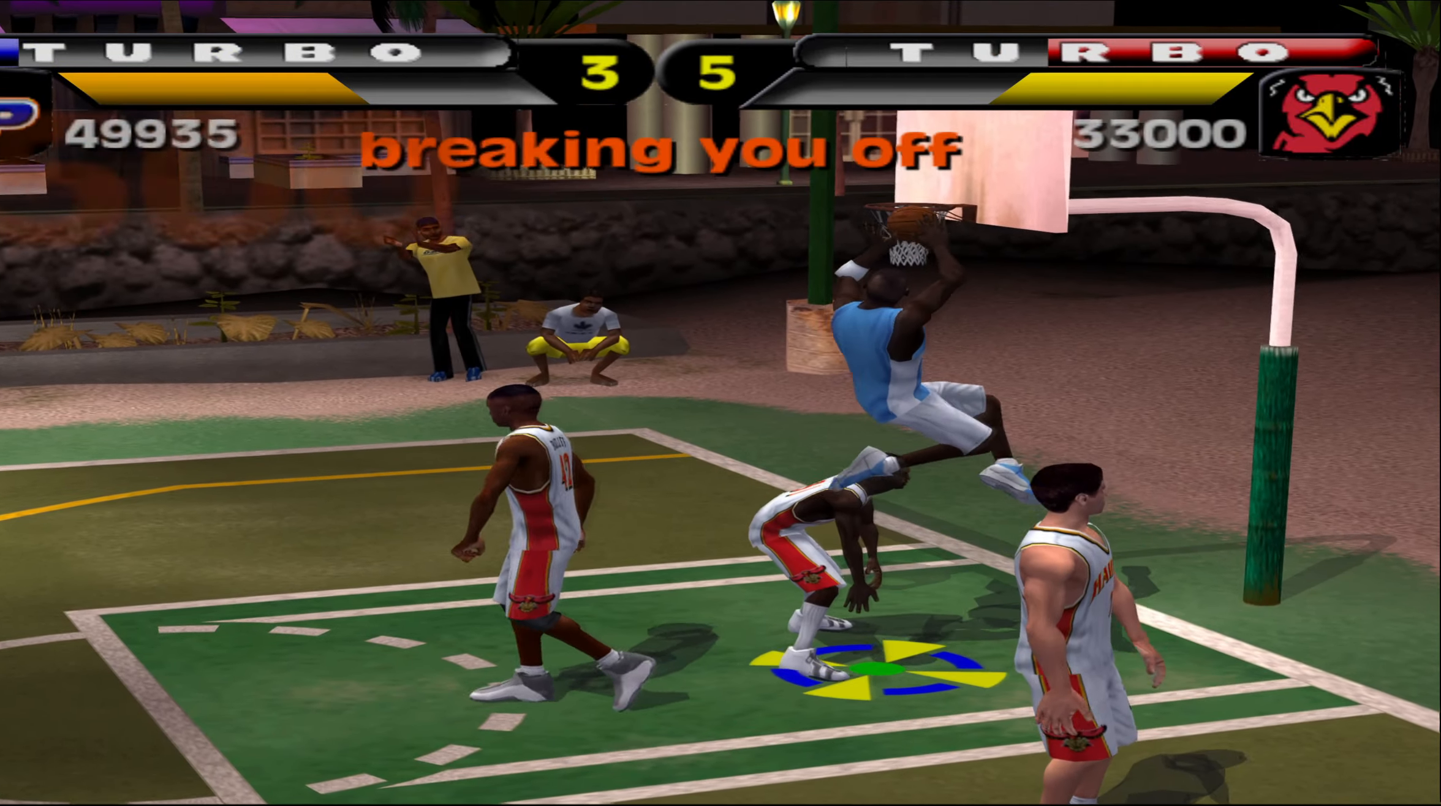
Gameplay with a controller (Xbox layout); each line is a JSON object with the inputs held at the frame after it. "events" lists button and stick changes between this image and that frame as [ms after this image, input, new state], when the widget could be followed in between. Not read: R3 right_stick.
{"buttons": [], "left_stick": "left", "events": []}
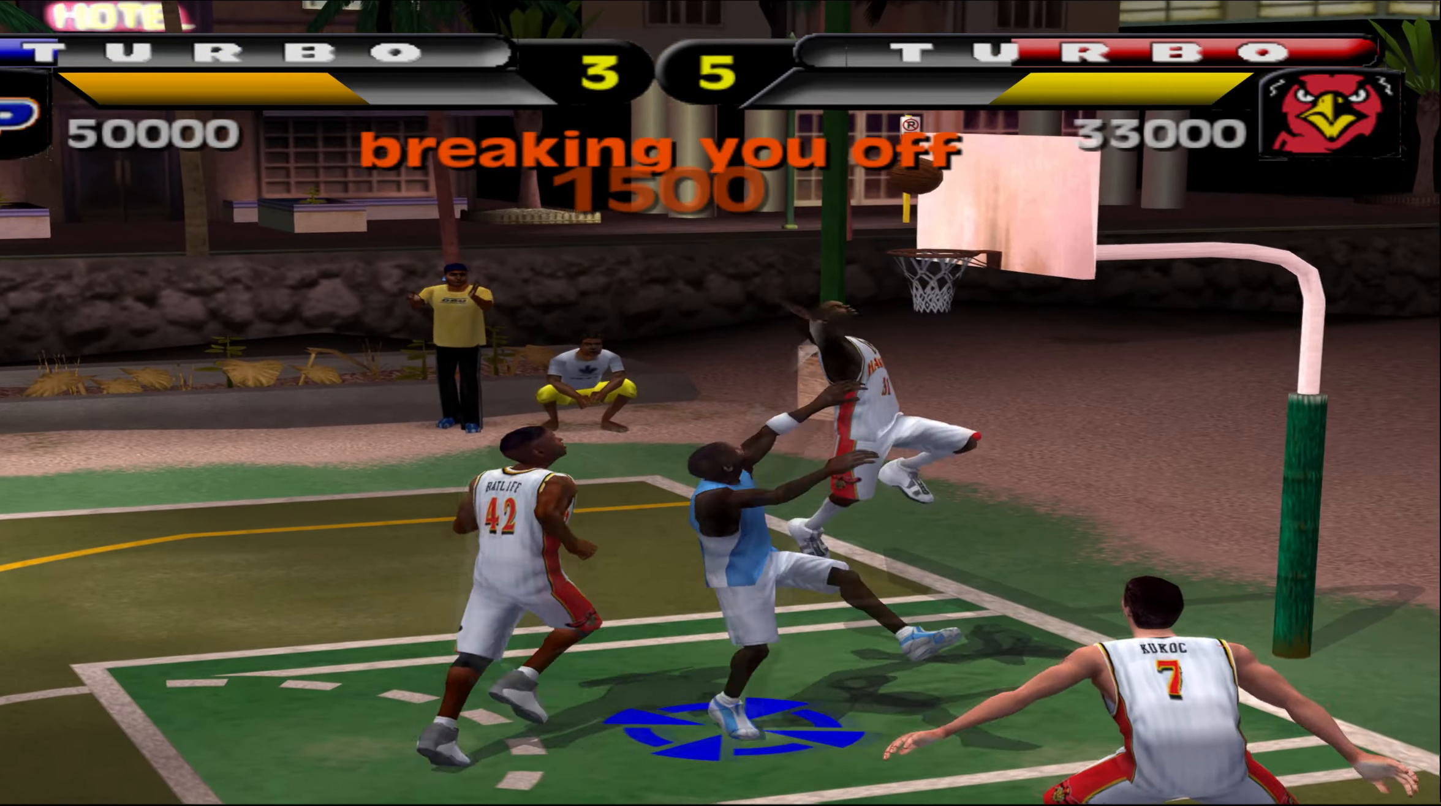
{"buttons": [], "left_stick": "center", "events": [[467, "left_stick", "center"]]}
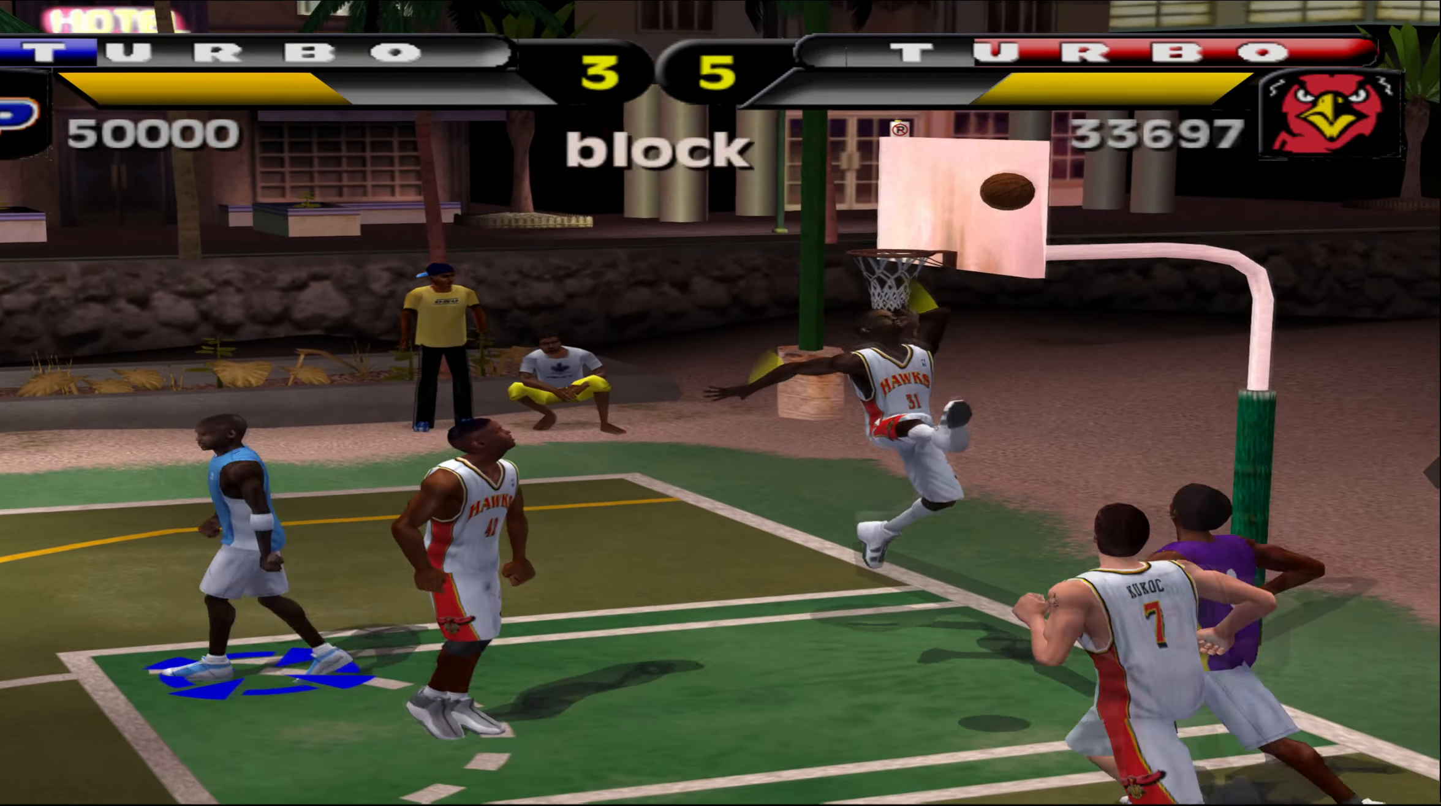
{"buttons": [], "left_stick": "down-left", "events": [[250, "left_stick", "down"], [300, "left_stick", "down-left"]]}
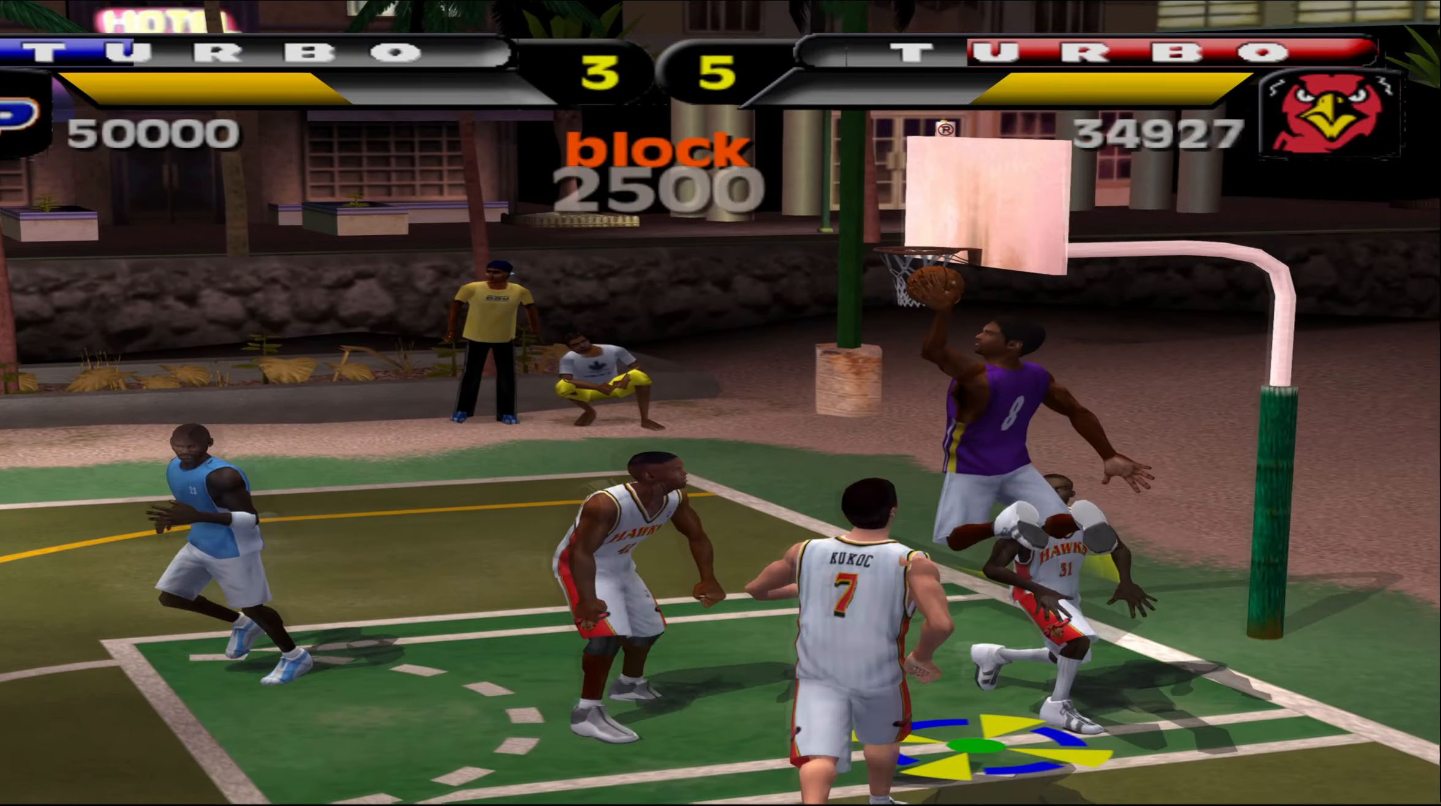
{"buttons": ["B"], "left_stick": "up", "events": [[17, "left_stick", "left"], [450, "B", "down"], [450, "left_stick", "up"]]}
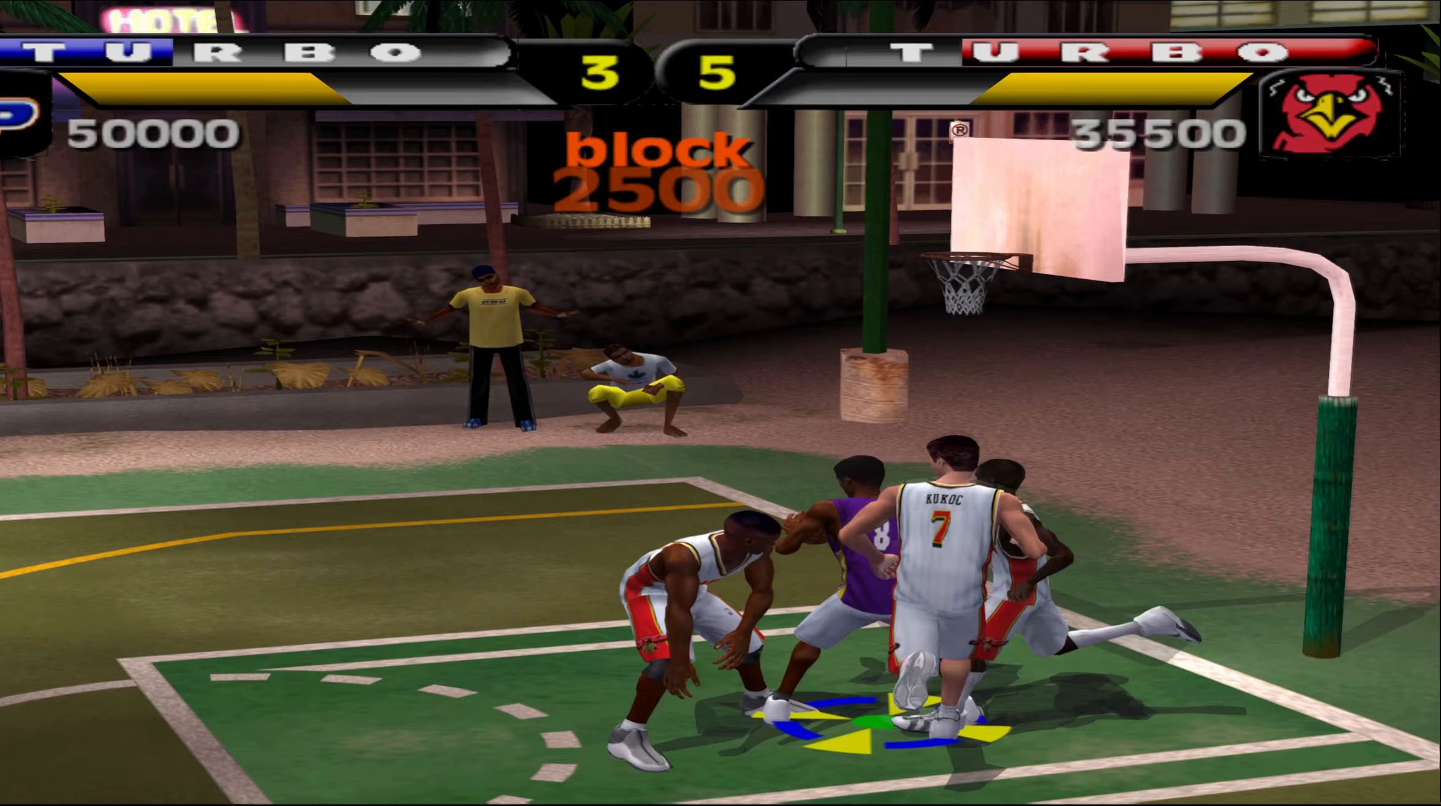
{"buttons": ["B"], "left_stick": "up-right", "events": [[133, "left_stick", "up-right"]]}
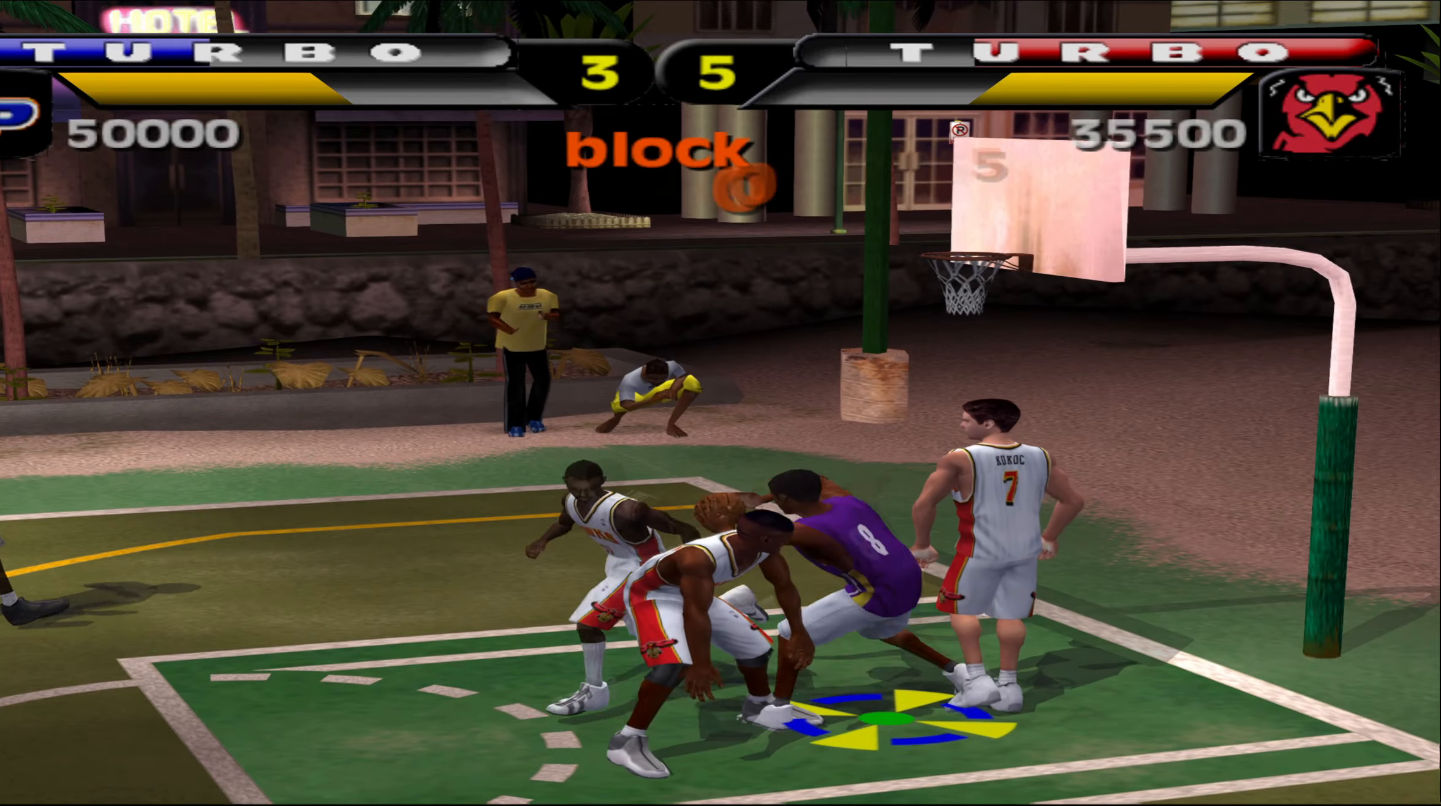
{"buttons": ["B"], "left_stick": "down-right", "events": [[33, "left_stick", "center"], [100, "left_stick", "left"], [117, "B", "up"], [217, "B", "down"], [333, "B", "up"], [383, "B", "down"], [383, "left_stick", "down"], [450, "left_stick", "down-right"]]}
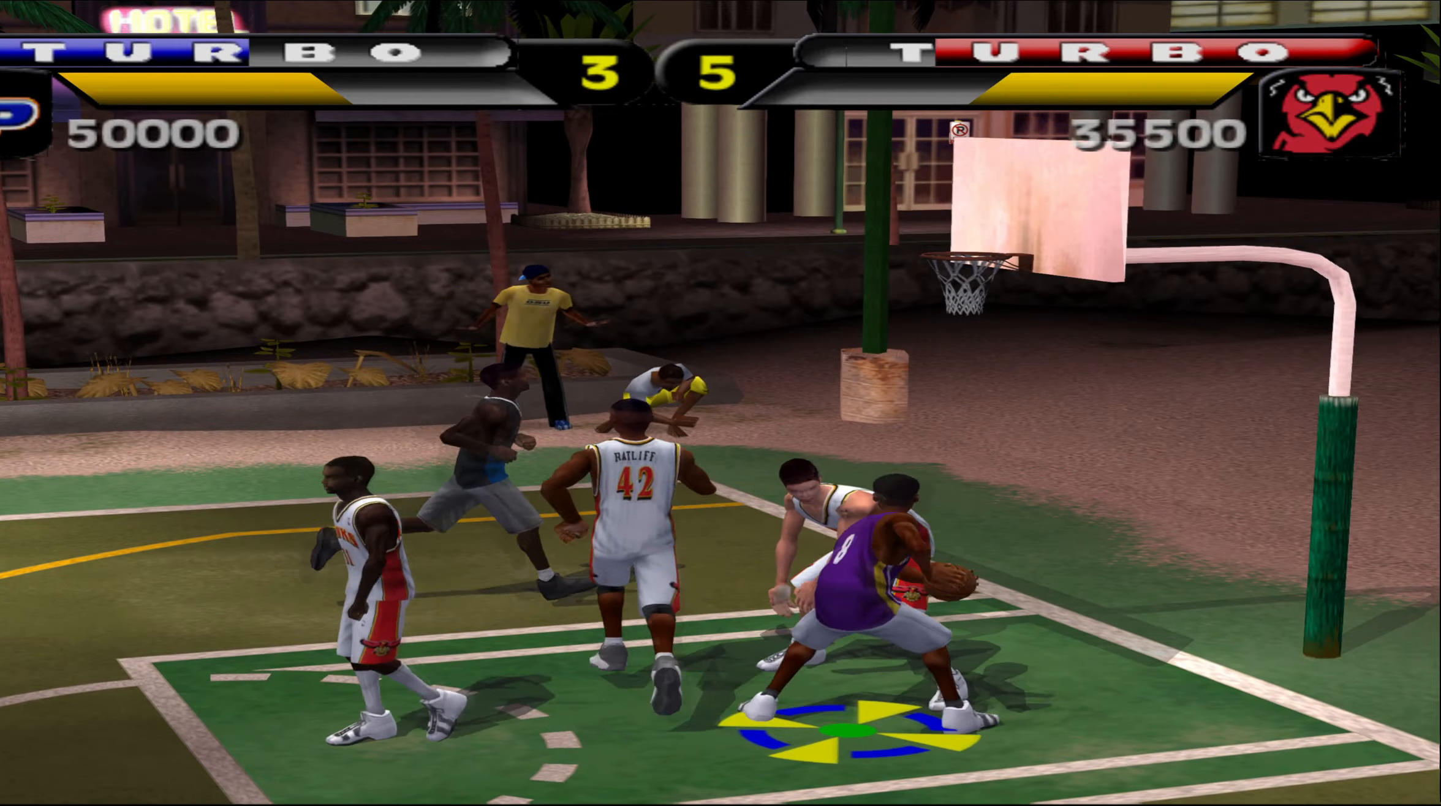
{"buttons": [], "left_stick": "right", "events": [[200, "left_stick", "right"], [433, "B", "up"]]}
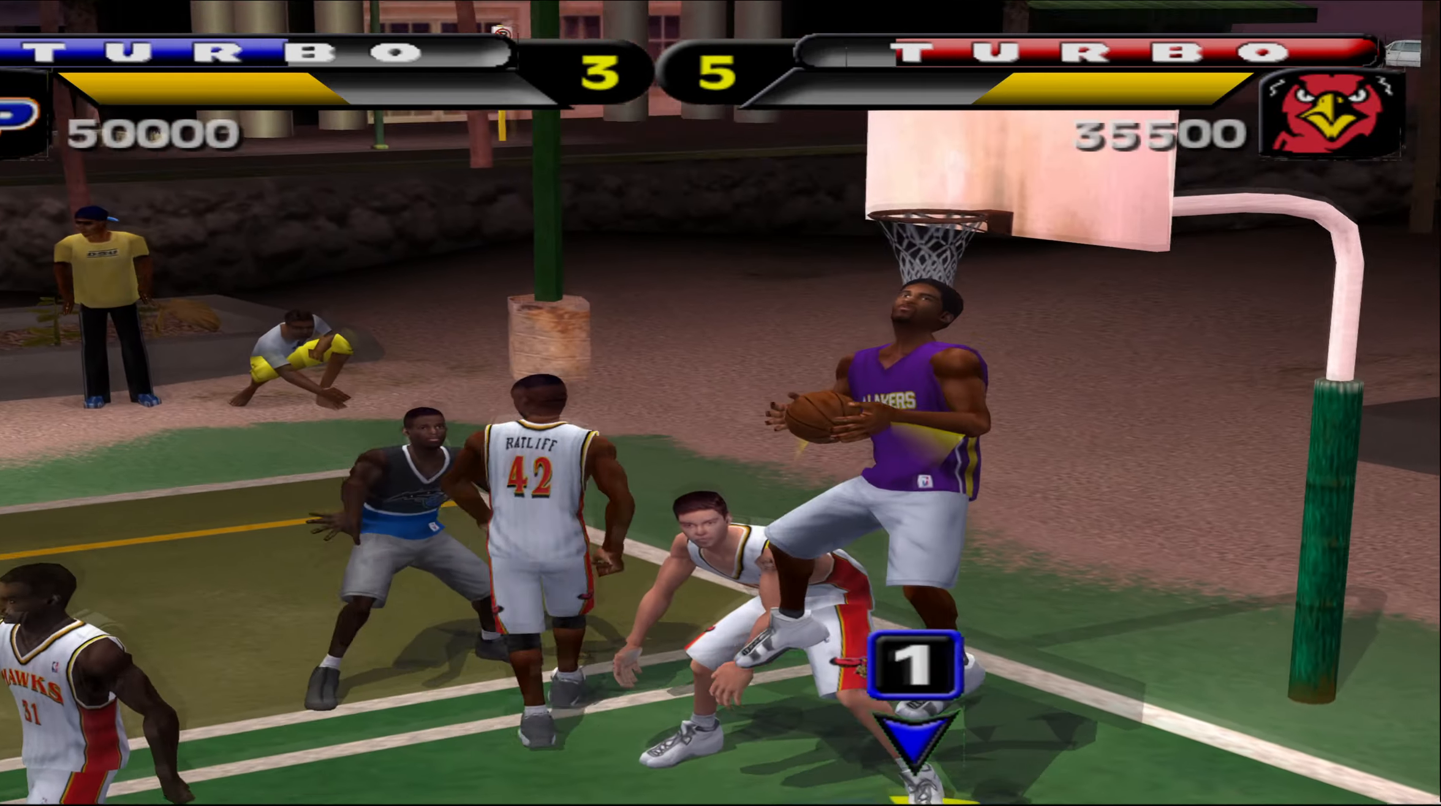
{"buttons": [], "left_stick": "center", "events": [[17, "left_stick", "center"]]}
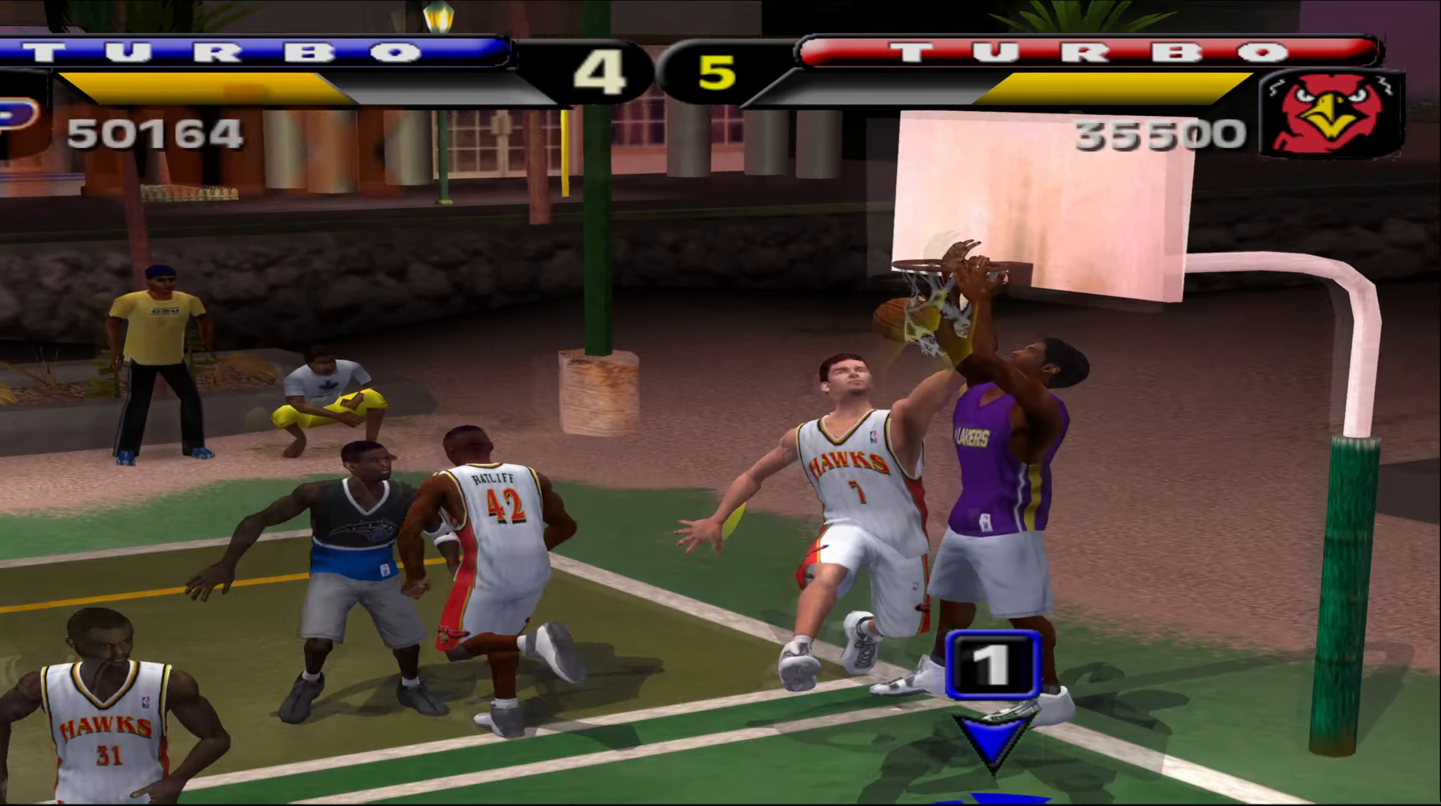
{"buttons": [], "left_stick": "center", "events": []}
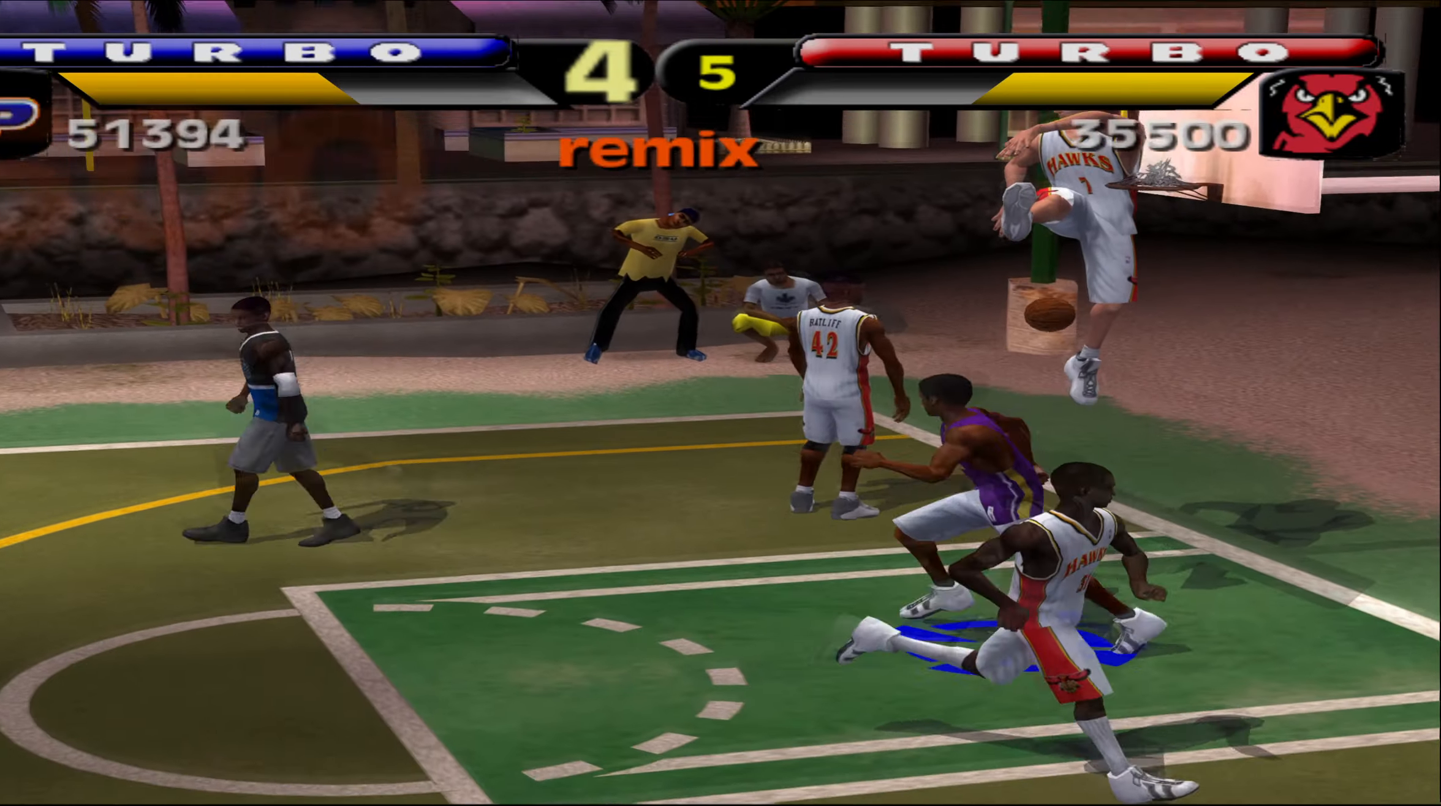
{"buttons": [], "left_stick": "center", "events": []}
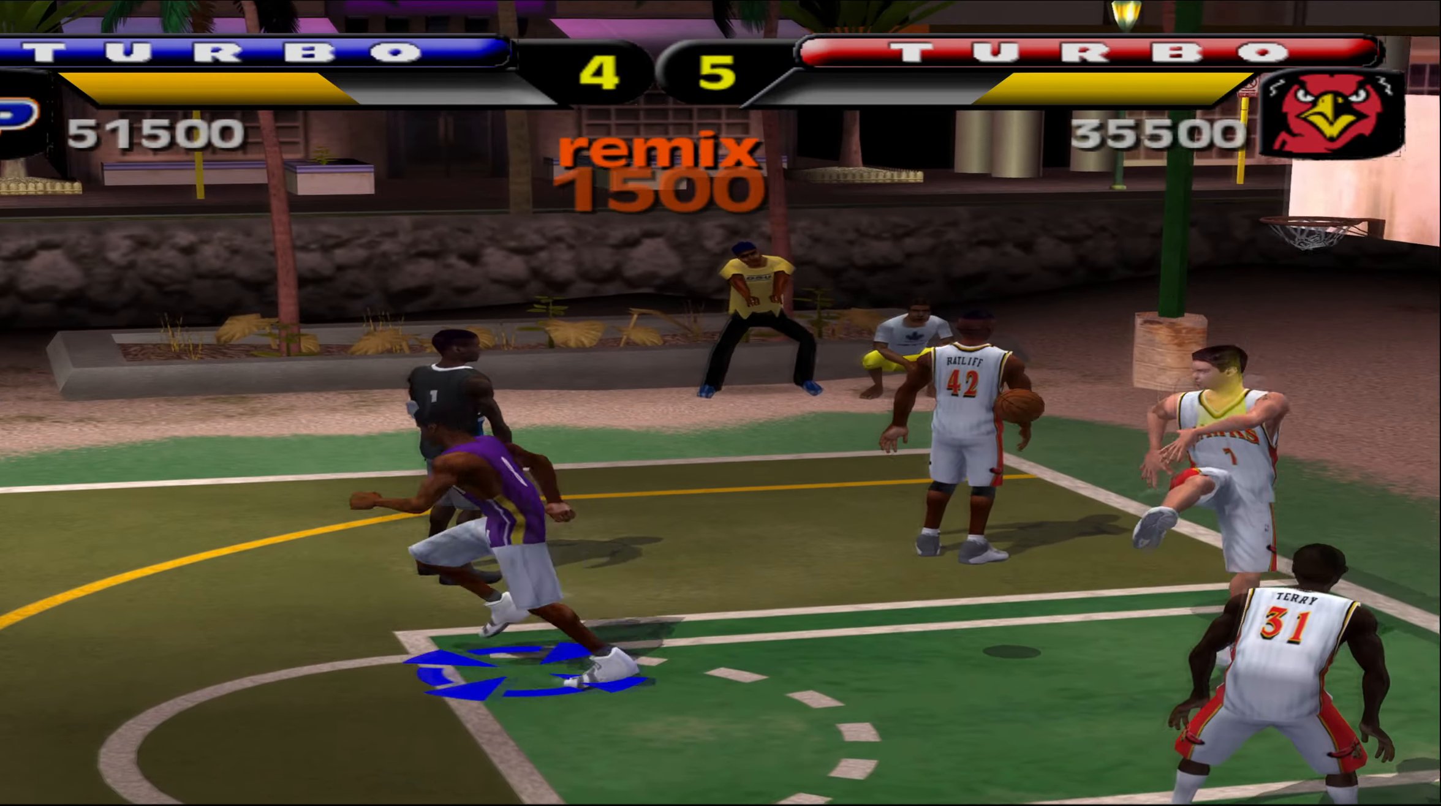
{"buttons": [], "left_stick": "center", "events": []}
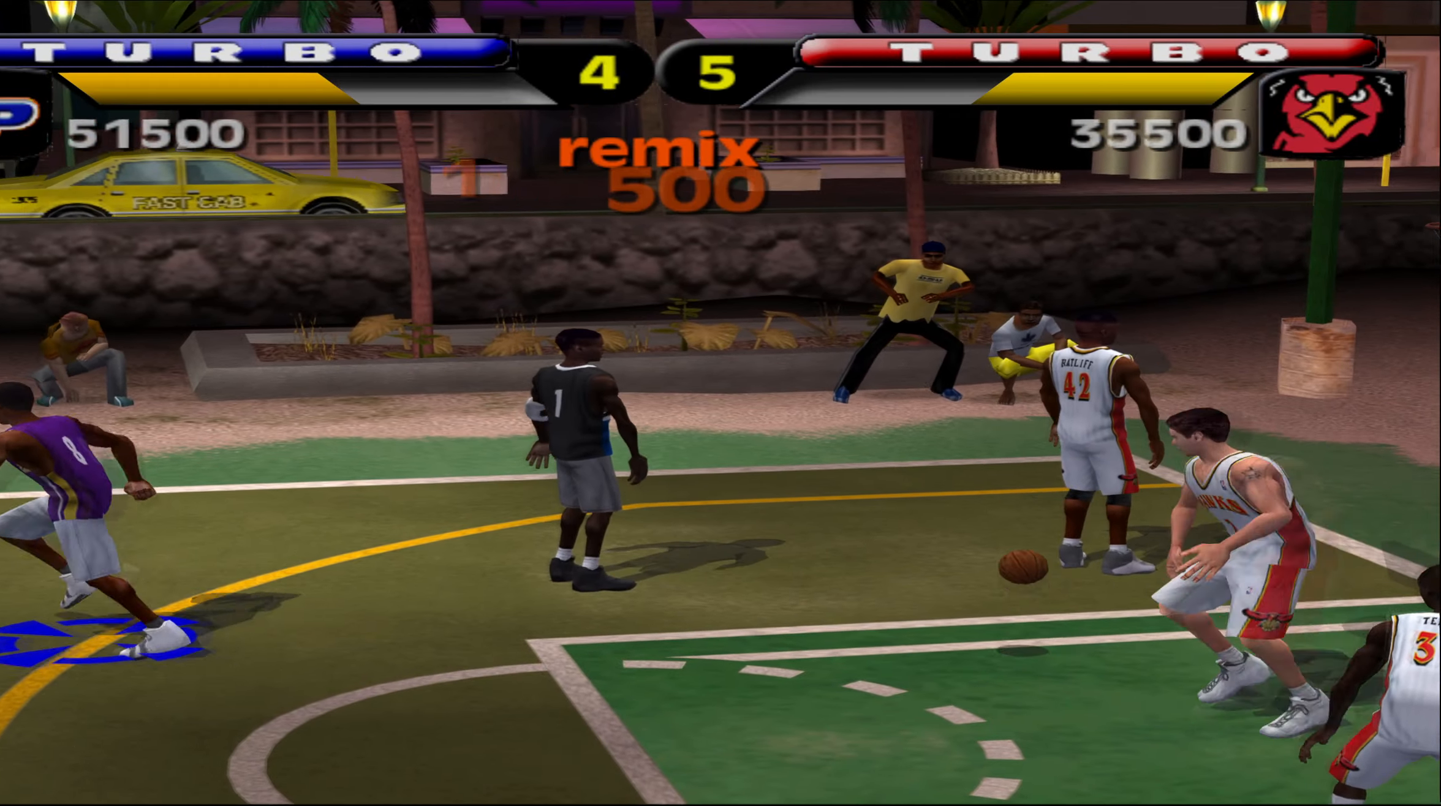
{"buttons": [], "left_stick": "center", "events": []}
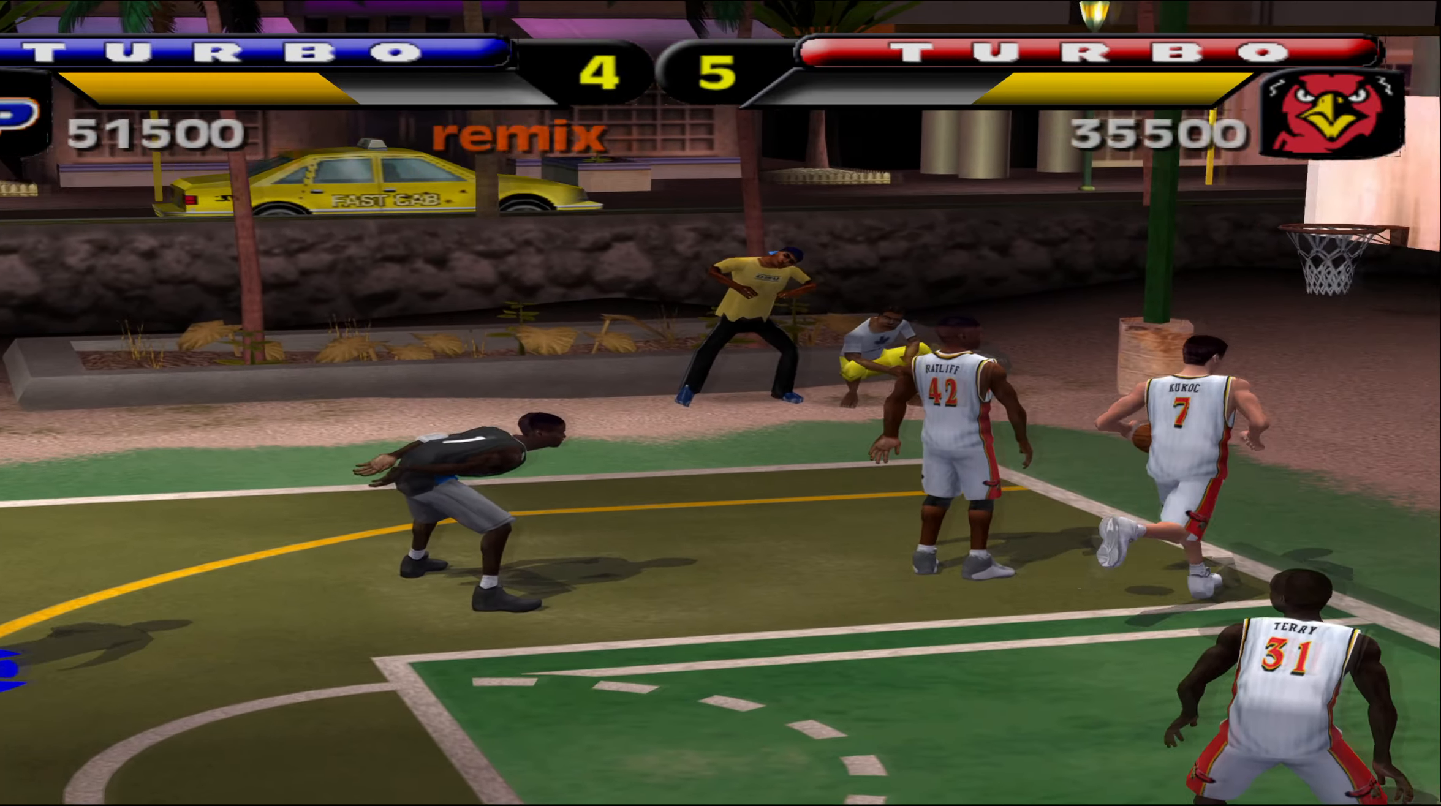
{"buttons": [], "left_stick": "center", "events": []}
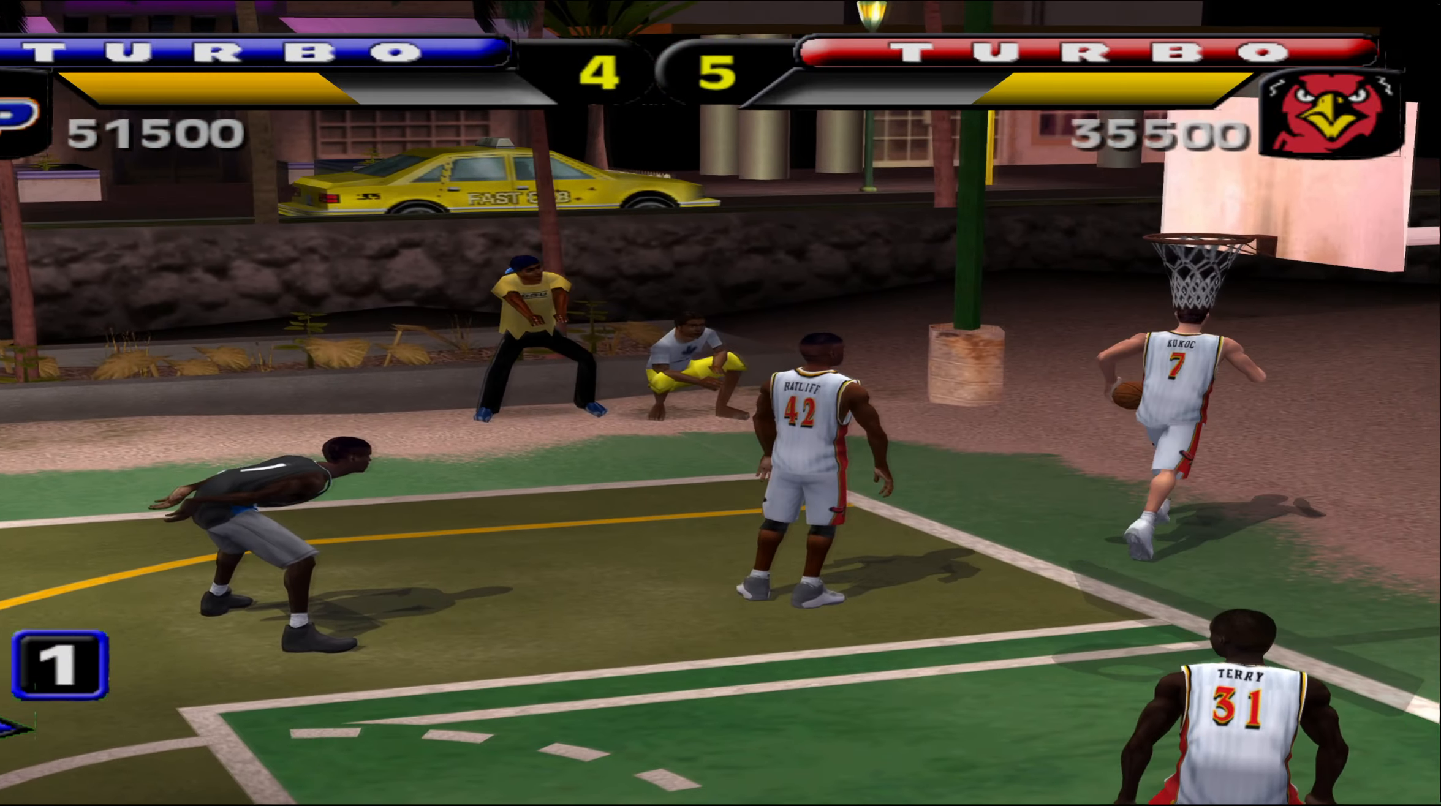
{"buttons": [], "left_stick": "center", "events": [[367, "A", "down"], [467, "A", "up"]]}
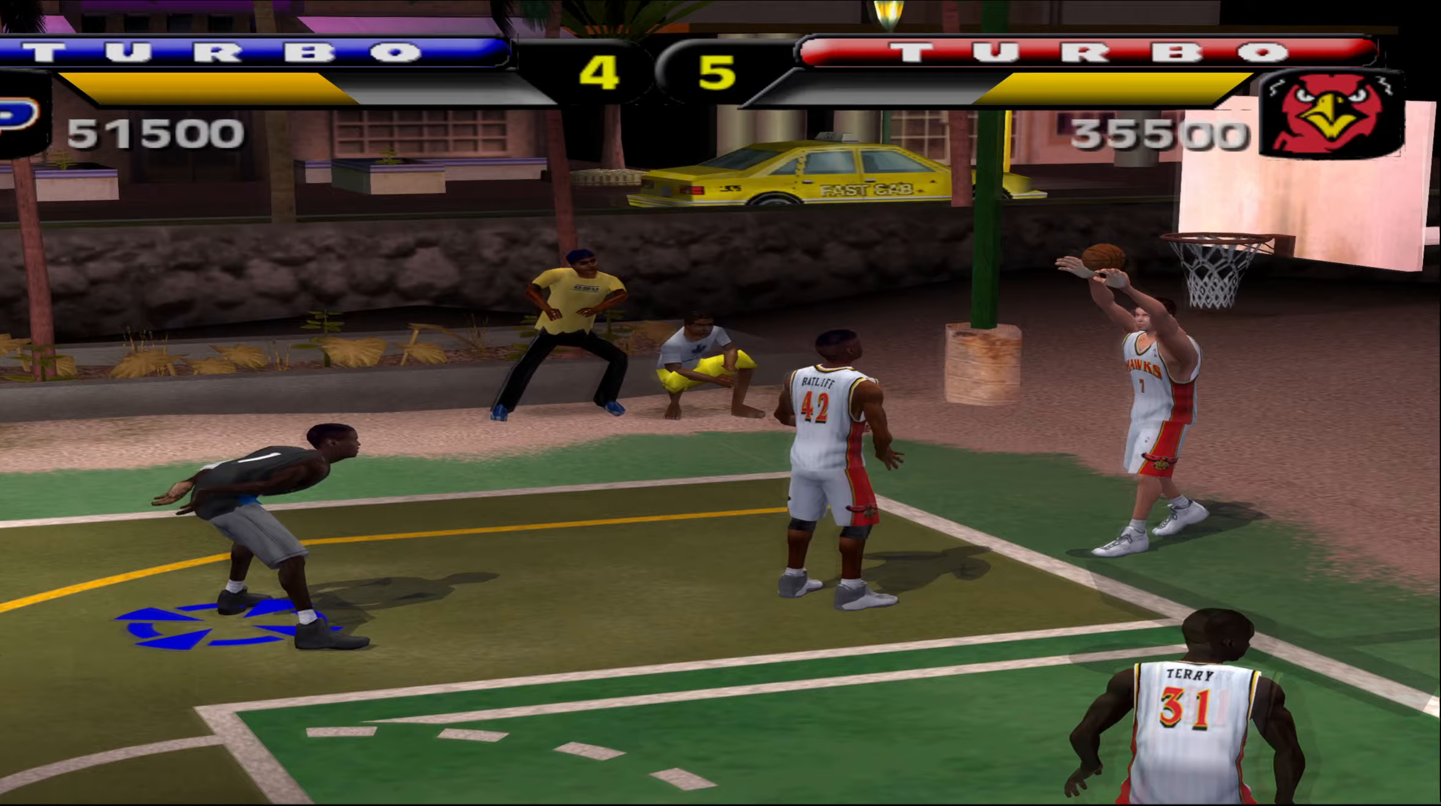
{"buttons": [], "left_stick": "center", "events": []}
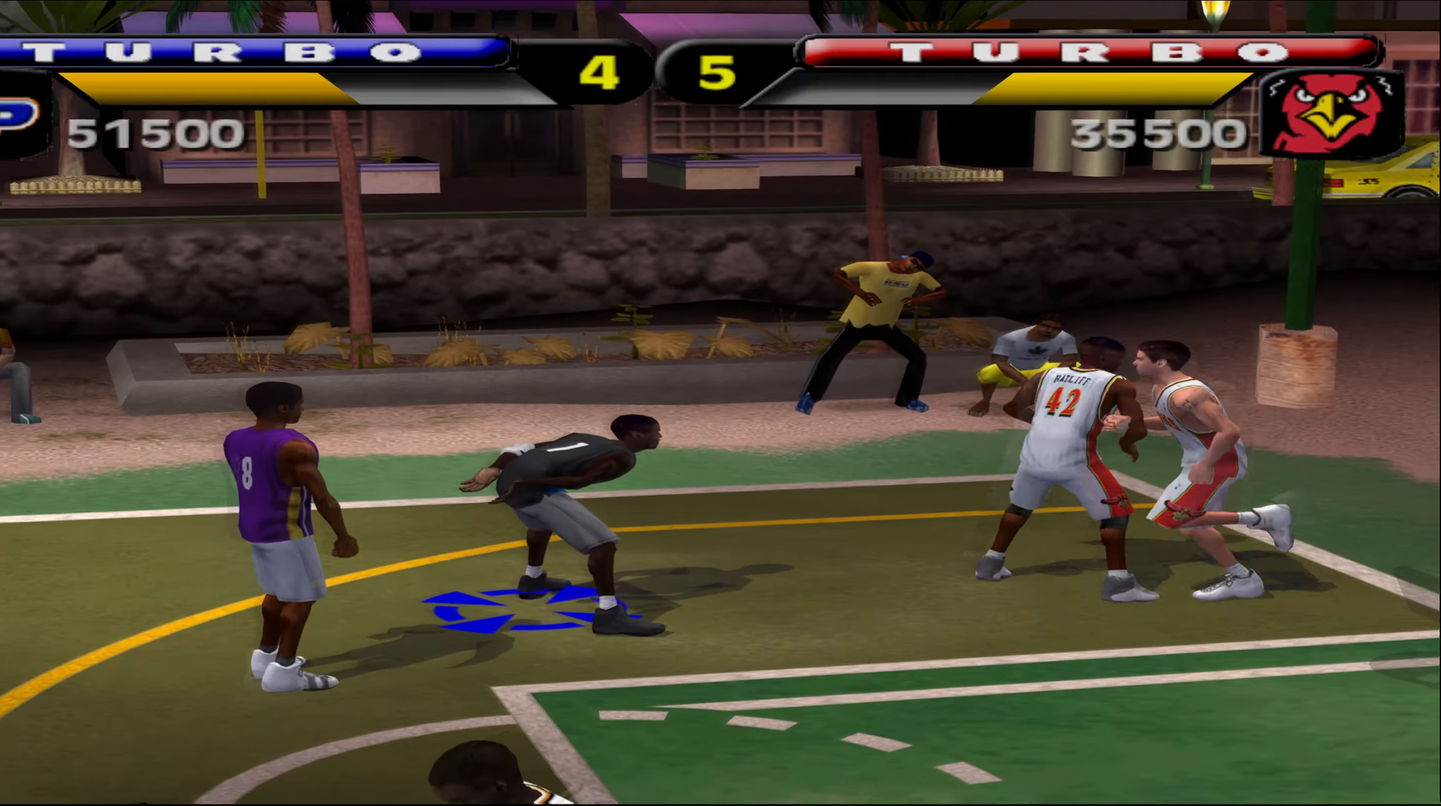
{"buttons": [], "left_stick": "left", "events": [[117, "left_stick", "left"]]}
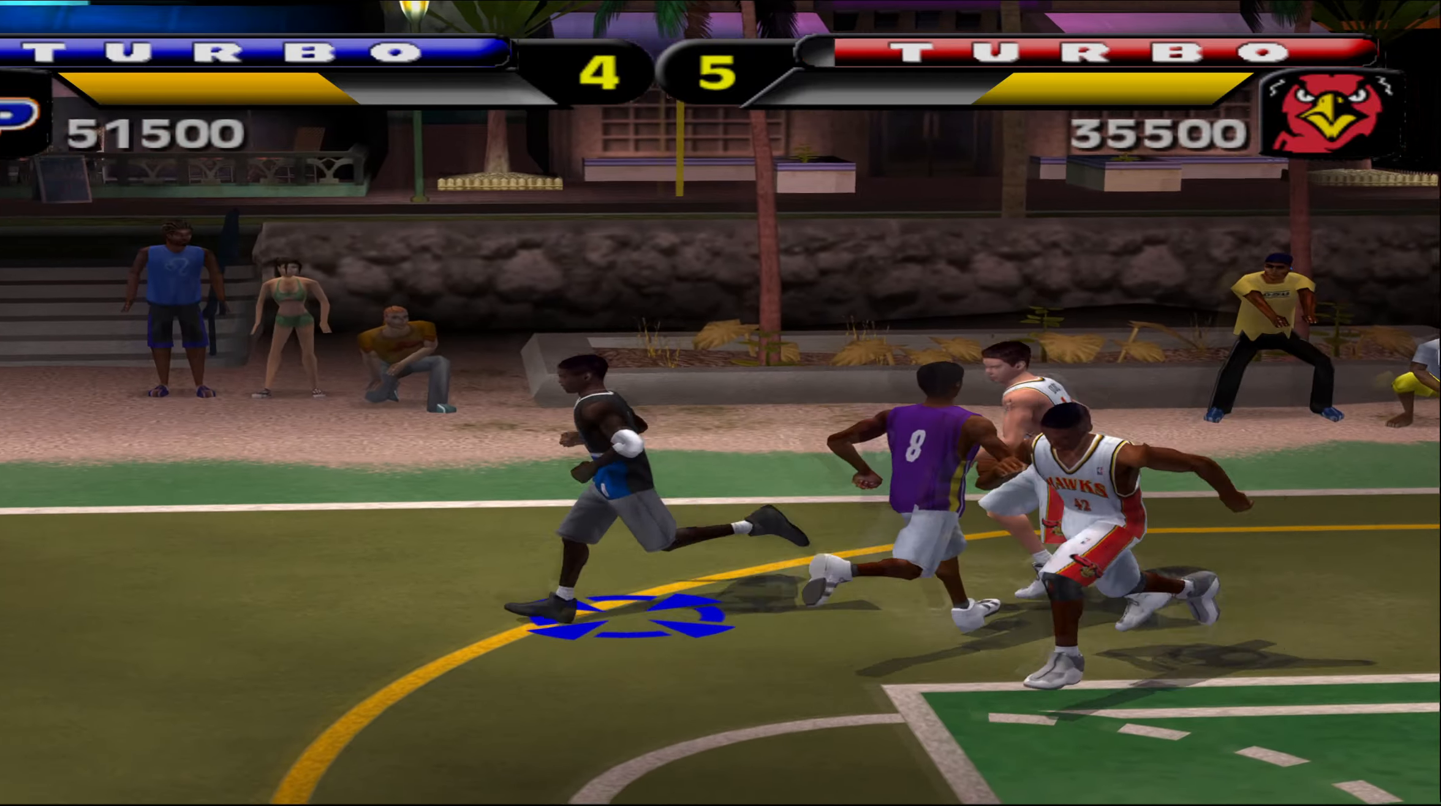
{"buttons": ["R1"], "left_stick": "left", "events": [[67, "R1", "down"]]}
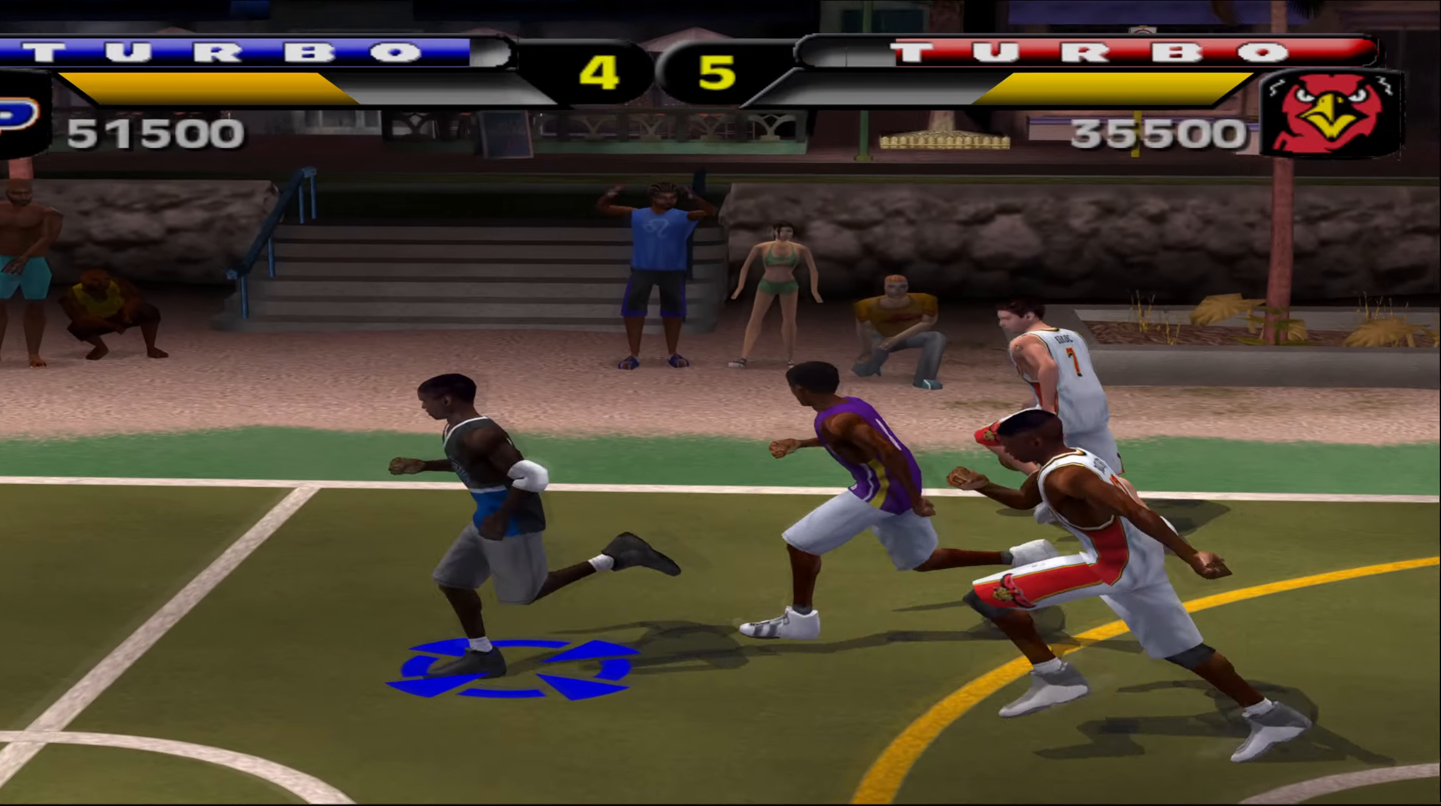
{"buttons": [], "left_stick": "left", "events": [[200, "R1", "up"]]}
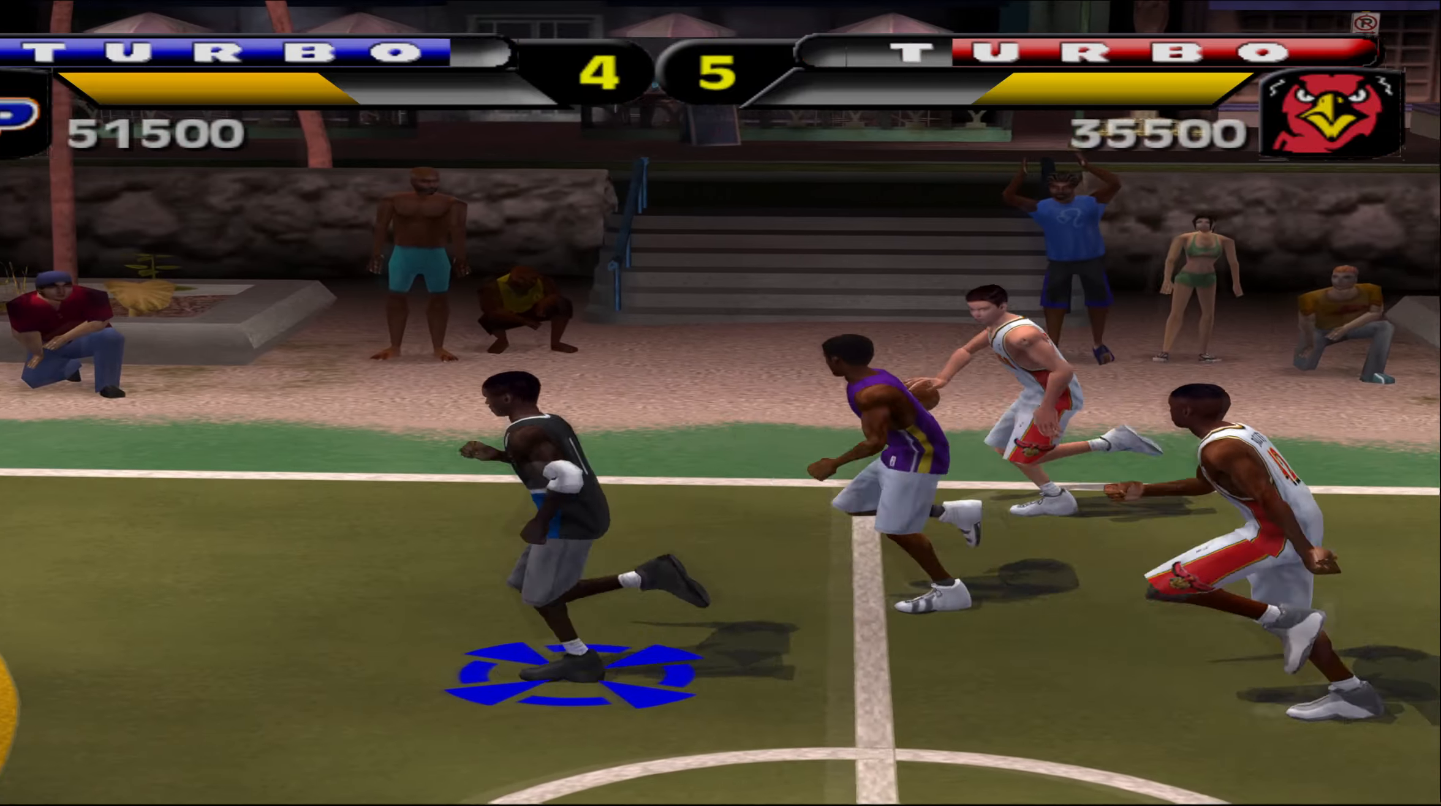
{"buttons": [], "left_stick": "left", "events": []}
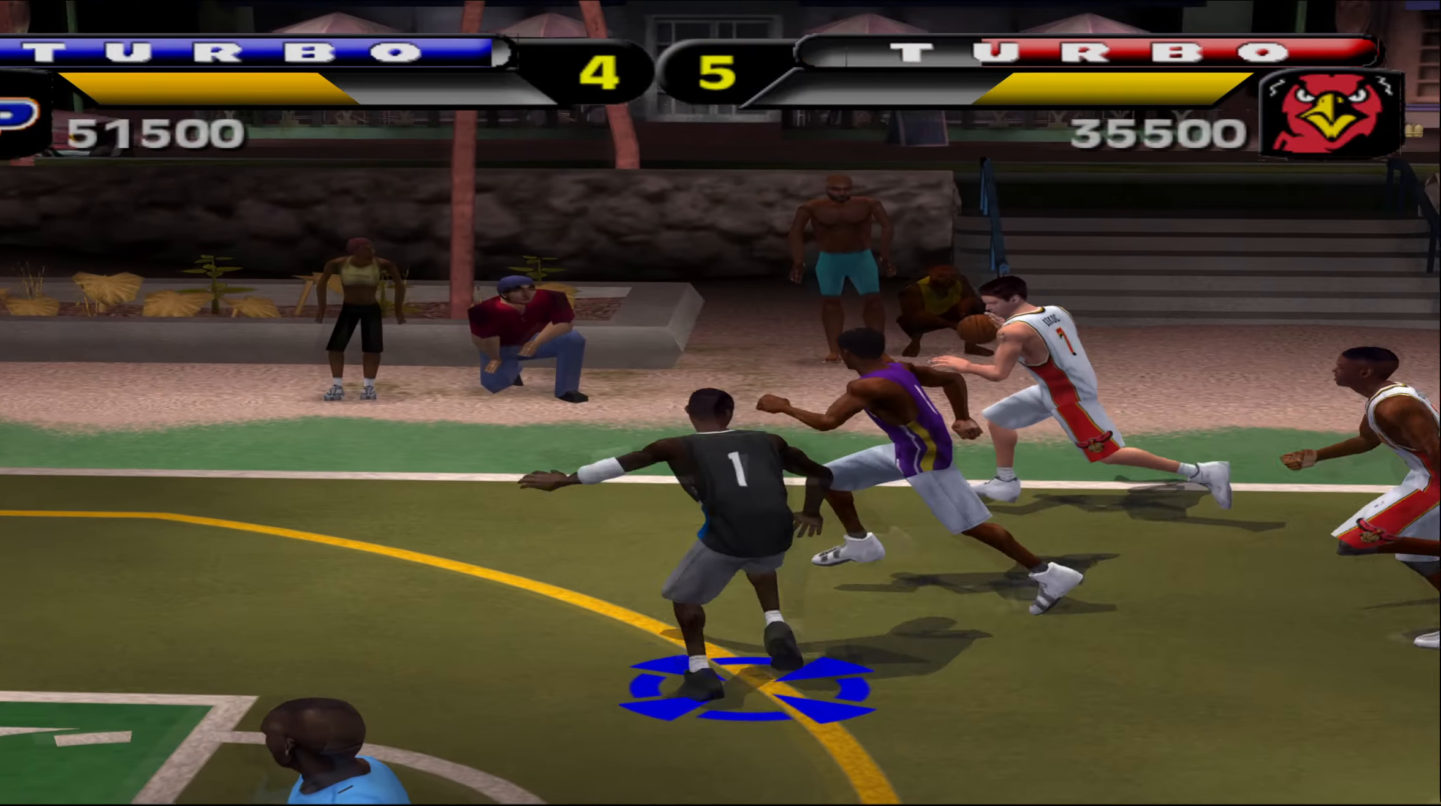
{"buttons": [], "left_stick": "right", "events": [[50, "left_stick", "up-left"], [150, "left_stick", "up"], [450, "left_stick", "right"]]}
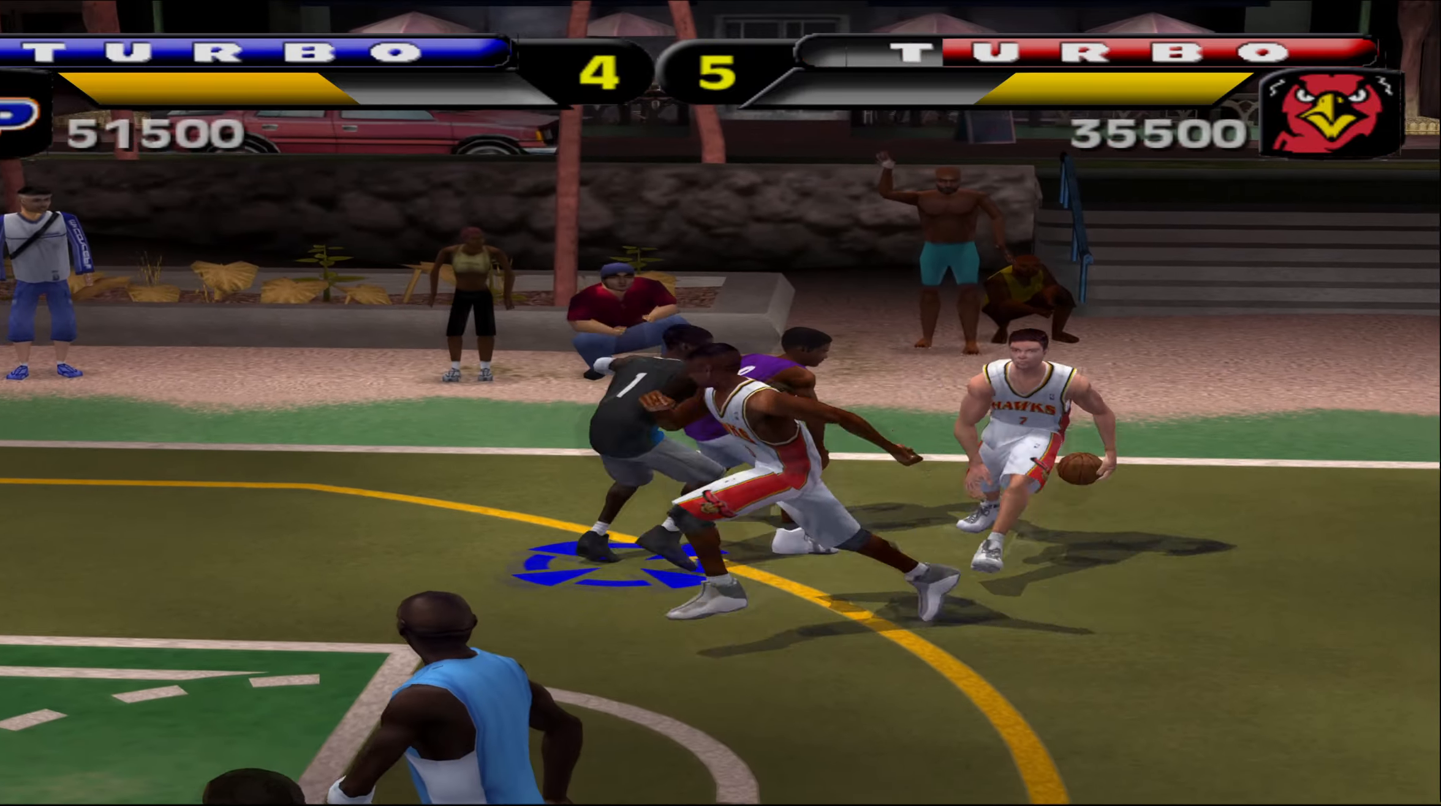
{"buttons": [], "left_stick": "left", "events": [[17, "left_stick", "down-right"], [150, "X", "down"], [267, "X", "up"], [350, "left_stick", "left"]]}
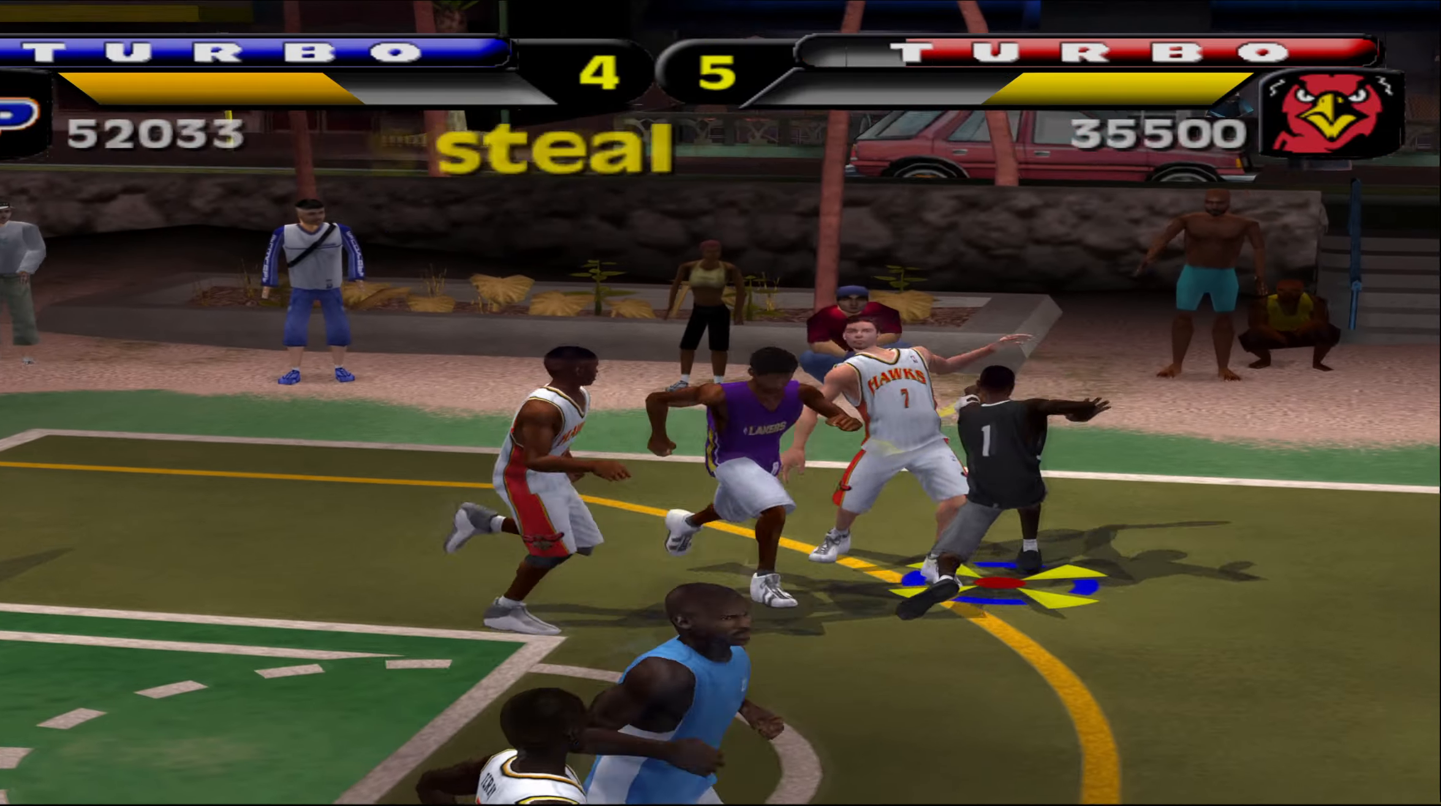
{"buttons": [], "left_stick": "down-right", "events": [[233, "left_stick", "down"], [300, "left_stick", "down-right"], [350, "A", "down"], [483, "A", "up"]]}
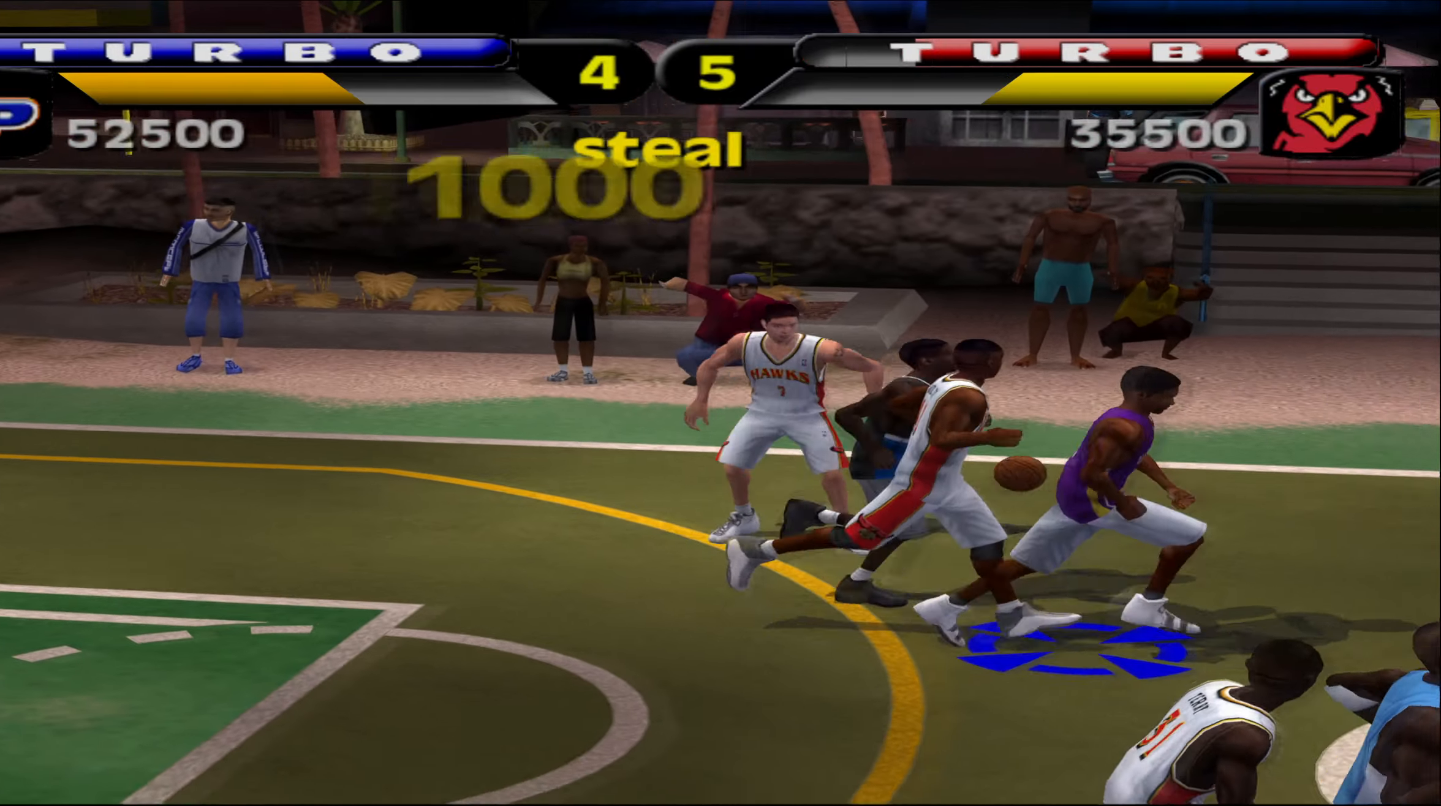
{"buttons": [], "left_stick": "down-right", "events": []}
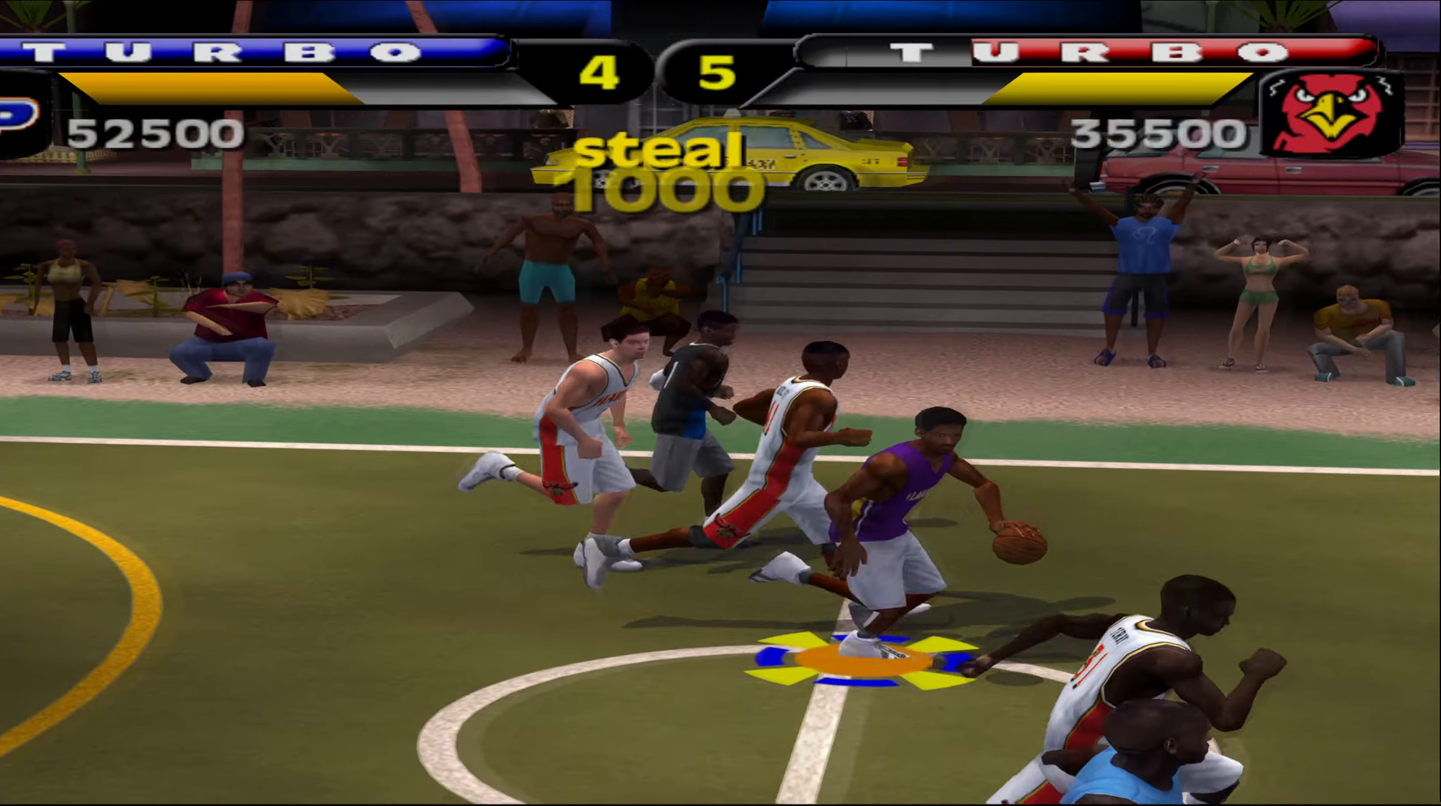
{"buttons": ["R1", "R2"], "left_stick": "right", "events": [[83, "R2", "down"], [133, "R1", "down"], [500, "left_stick", "right"]]}
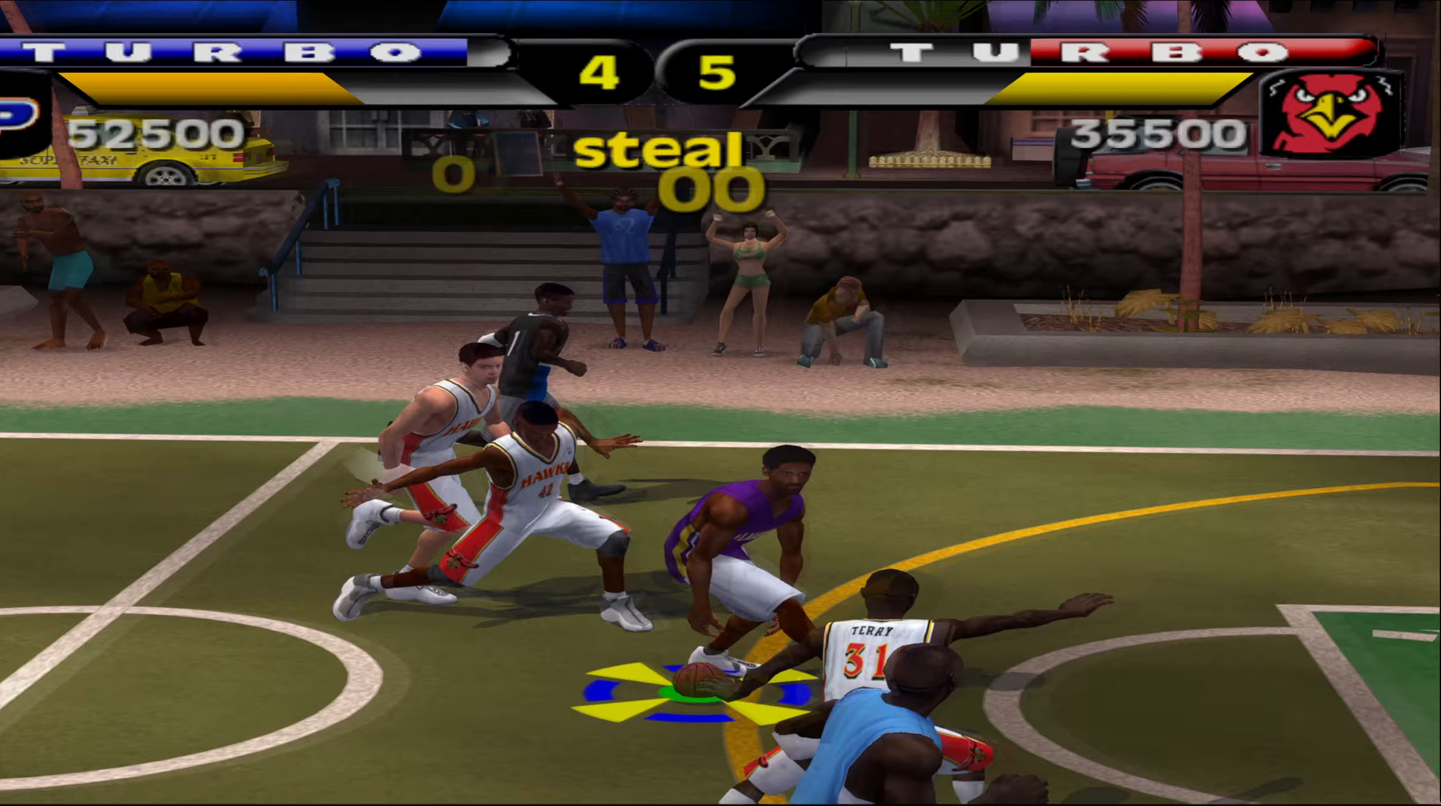
{"buttons": ["R1", "R2"], "left_stick": "right", "events": []}
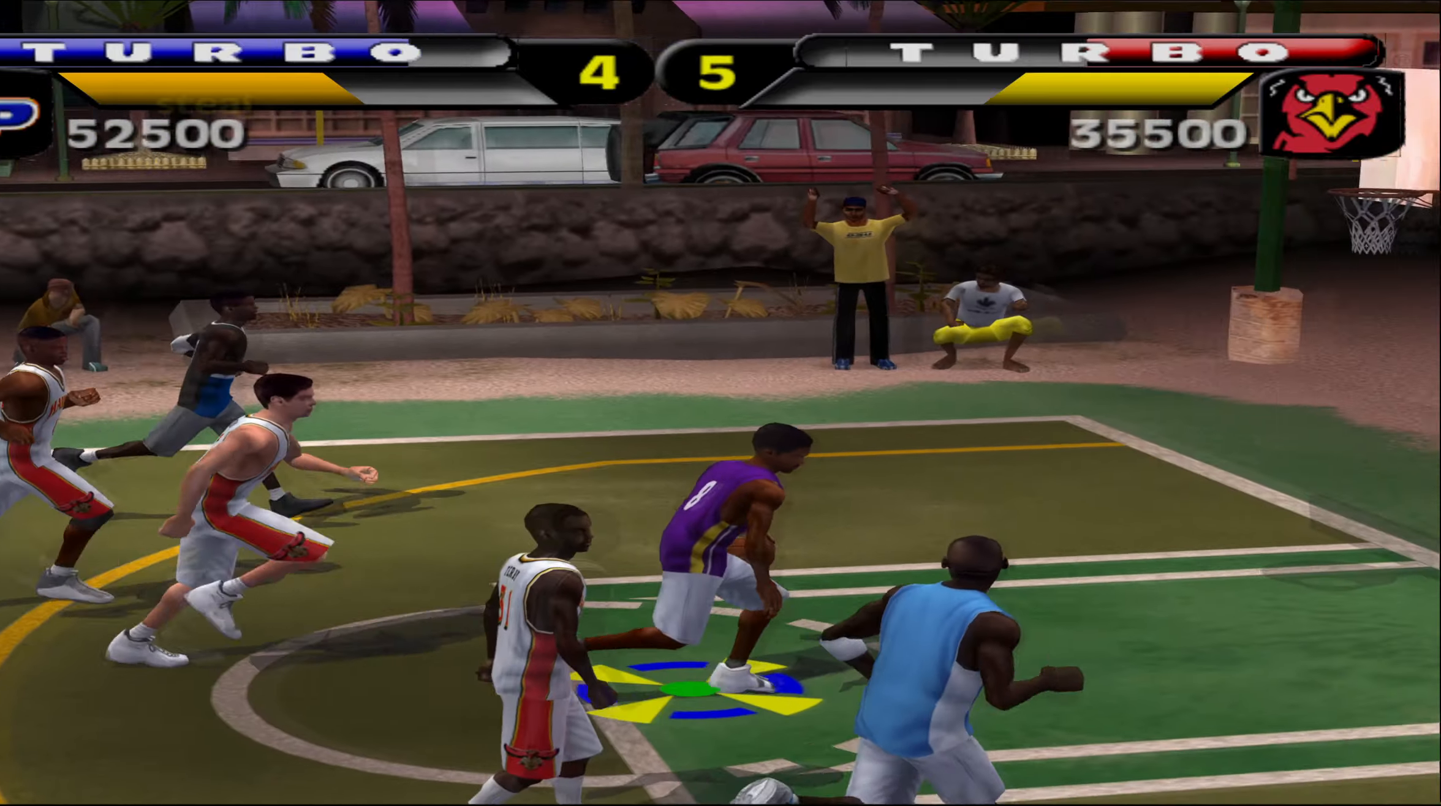
{"buttons": ["R1", "R2"], "left_stick": "up-right", "events": [[283, "B", "down"], [300, "left_stick", "up-right"], [417, "B", "up"]]}
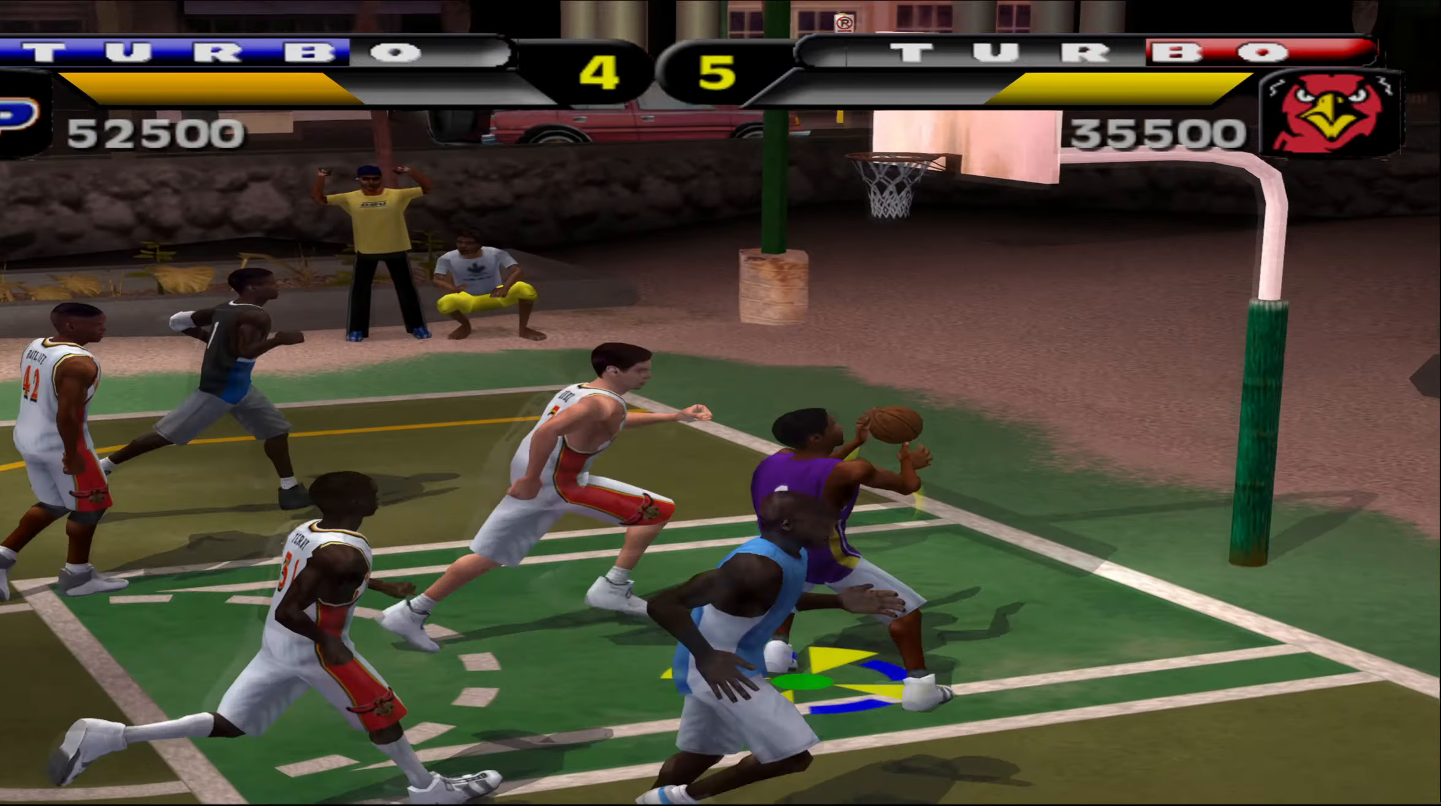
{"buttons": [], "left_stick": "center", "events": [[117, "left_stick", "center"], [200, "R1", "up"], [217, "R2", "up"]]}